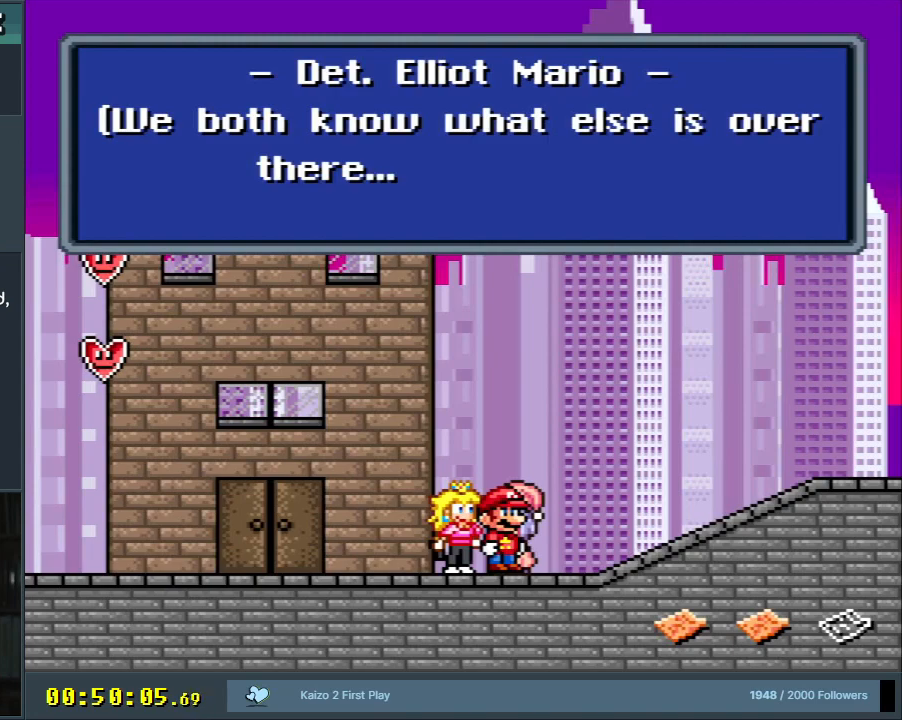
Gameplay with a controller (Nintendo layout); each line is a JSON object with the inputs held at the frame after it. "events" lists button and stick changes between this image and that frame as [ms after this image, input, new state], when the widget could be followed in between. Not read: L3 R3.
{"buttons": ["X"], "events": [[33, "A", "down"], [150, "A", "up"], [283, "B", "down"], [333, "Y", "down"], [483, "X", "down"], [500, "B", "up"], [500, "Y", "up"]]}
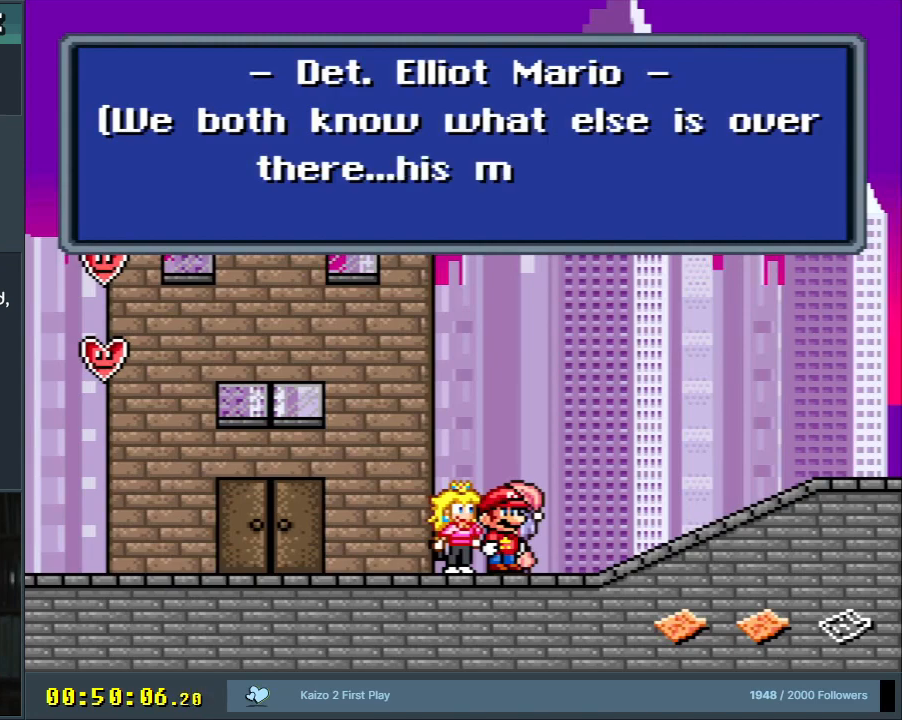
{"buttons": [], "events": [[50, "A", "down"], [233, "X", "up"], [250, "A", "up"], [400, "A", "down"], [483, "A", "up"]]}
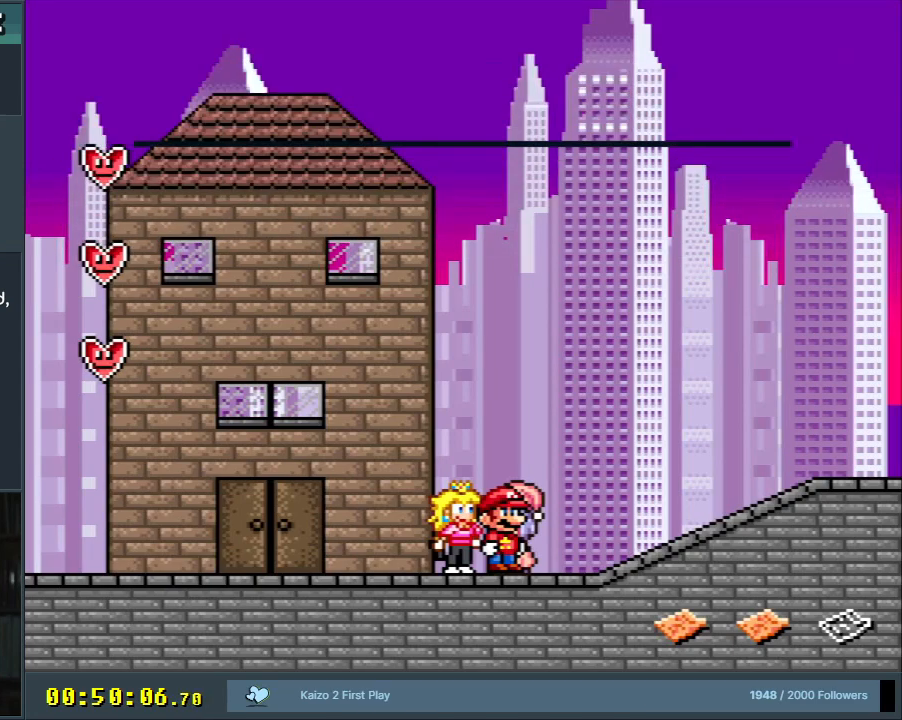
{"buttons": ["Y", "DPAD_RIGHT"], "events": [[333, "DPAD_RIGHT", "down"], [383, "Y", "down"]]}
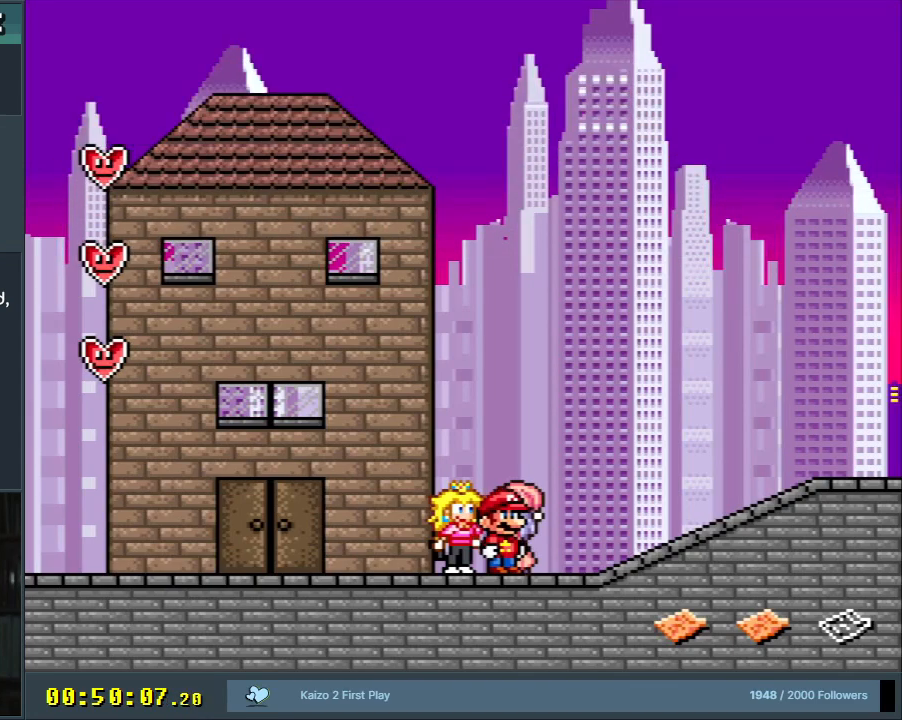
{"buttons": ["Y"], "events": [[400, "DPAD_RIGHT", "up"]]}
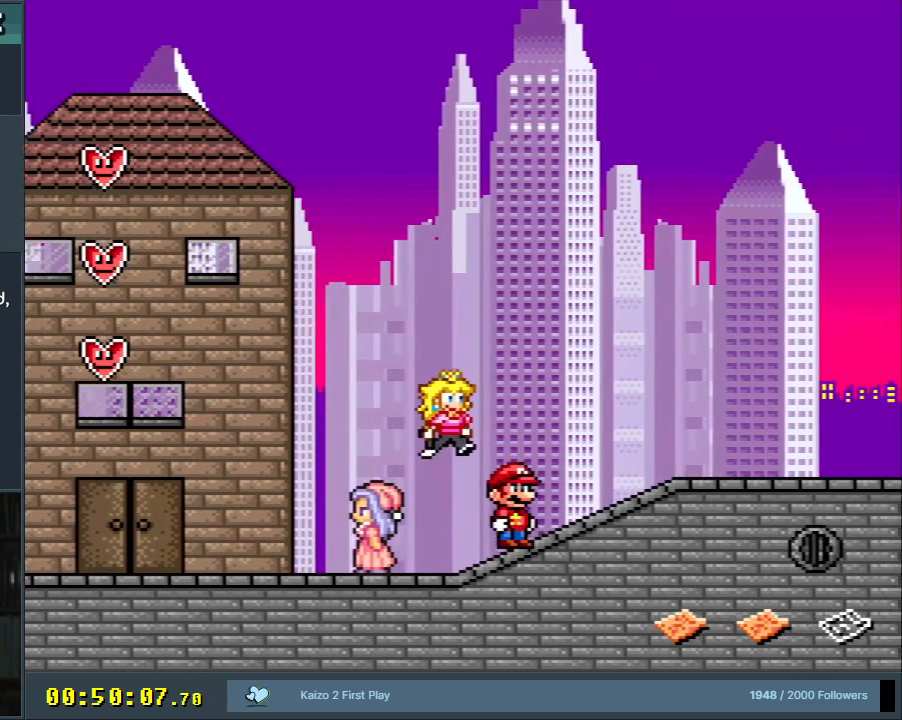
{"buttons": ["Y"], "events": []}
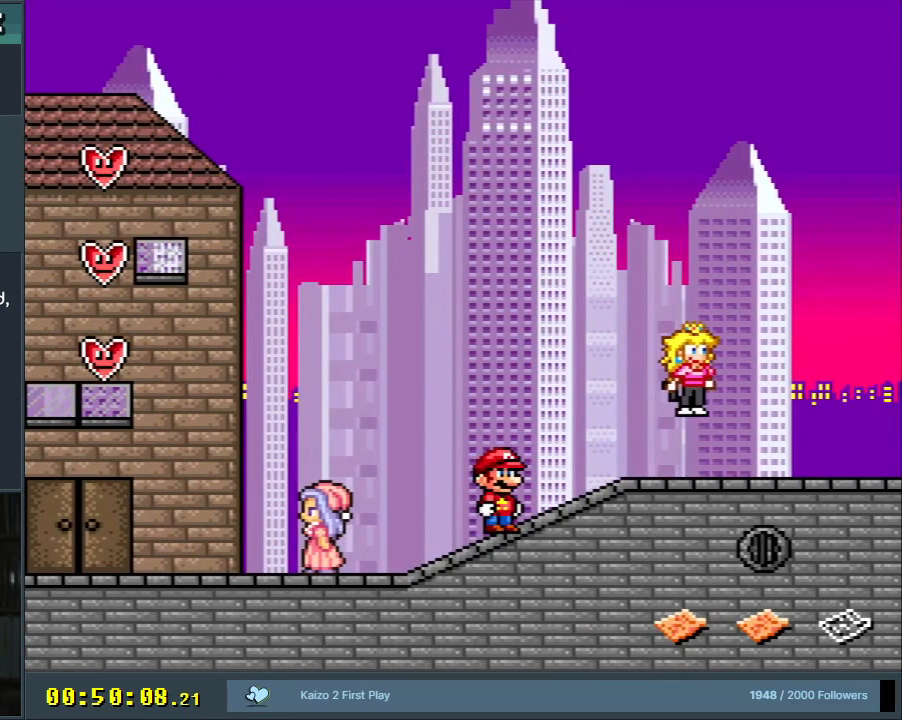
{"buttons": ["Y", "DPAD_RIGHT"], "events": [[267, "DPAD_RIGHT", "down"]]}
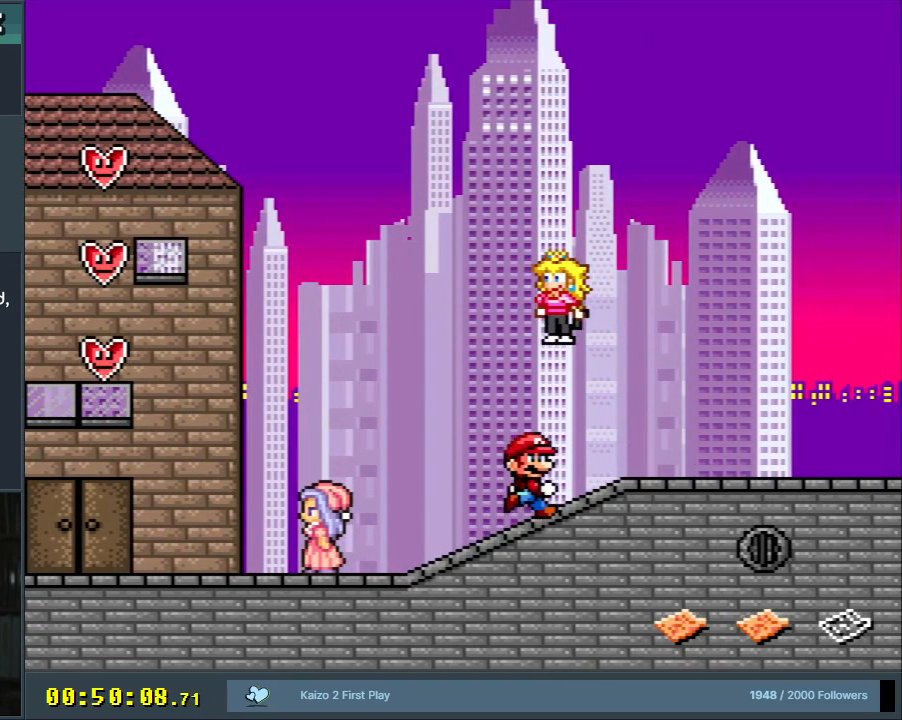
{"buttons": ["Y"], "events": [[50, "DPAD_RIGHT", "up"], [150, "DPAD_LEFT", "down"], [450, "DPAD_LEFT", "up"]]}
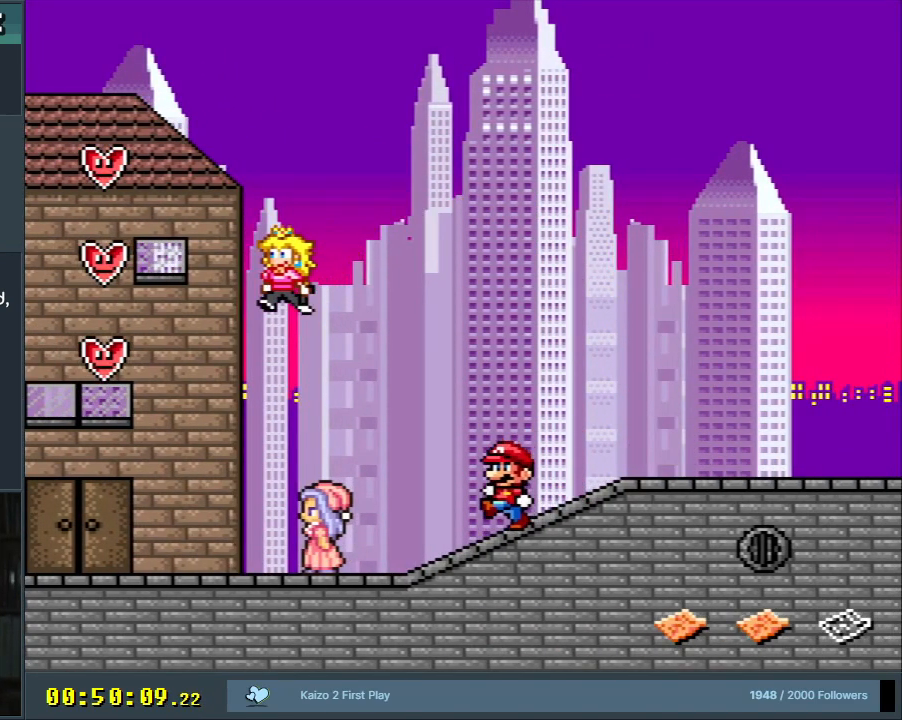
{"buttons": ["Y"], "events": [[233, "DPAD_RIGHT", "down"], [433, "DPAD_RIGHT", "up"]]}
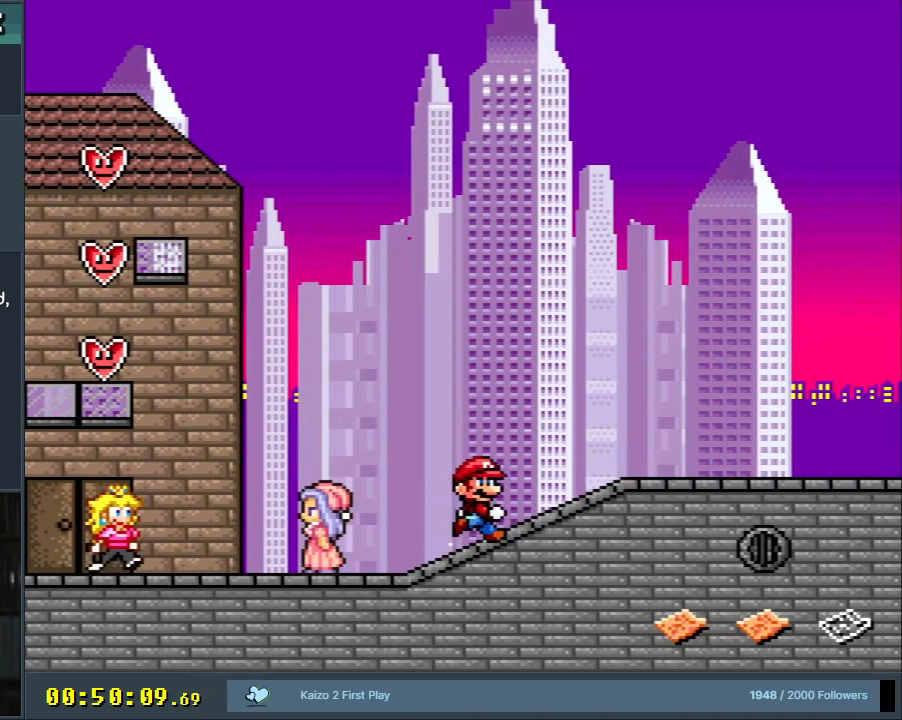
{"buttons": [], "events": [[117, "DPAD_RIGHT", "down"], [233, "DPAD_RIGHT", "up"], [383, "DPAD_RIGHT", "down"], [467, "Y", "up"], [483, "DPAD_RIGHT", "up"]]}
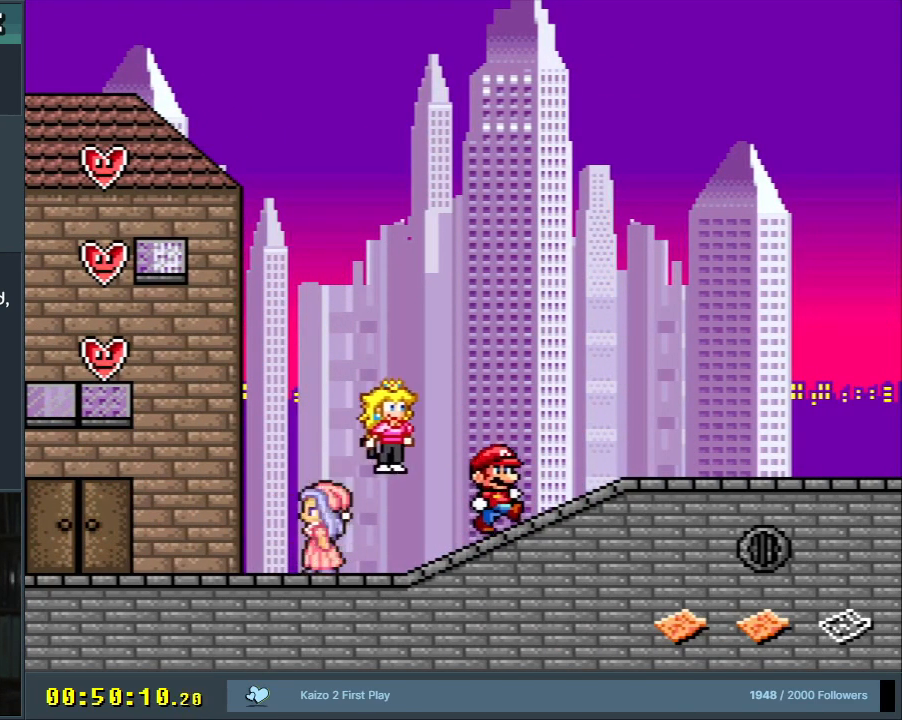
{"buttons": [], "events": [[250, "DPAD_RIGHT", "down"], [350, "DPAD_RIGHT", "up"]]}
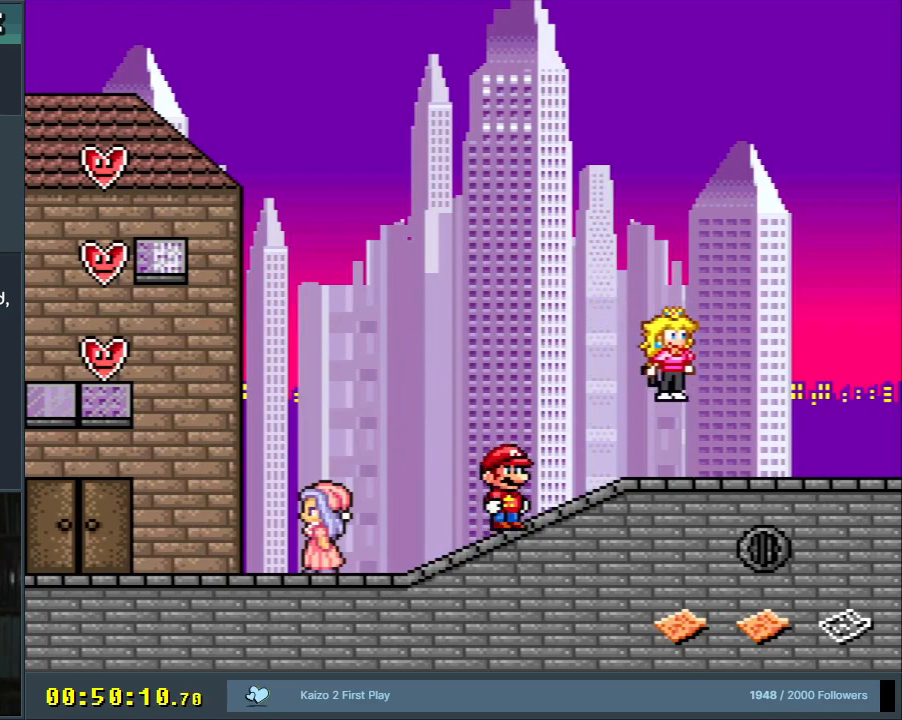
{"buttons": [], "events": [[333, "DPAD_RIGHT", "down"], [367, "DPAD_RIGHT", "up"]]}
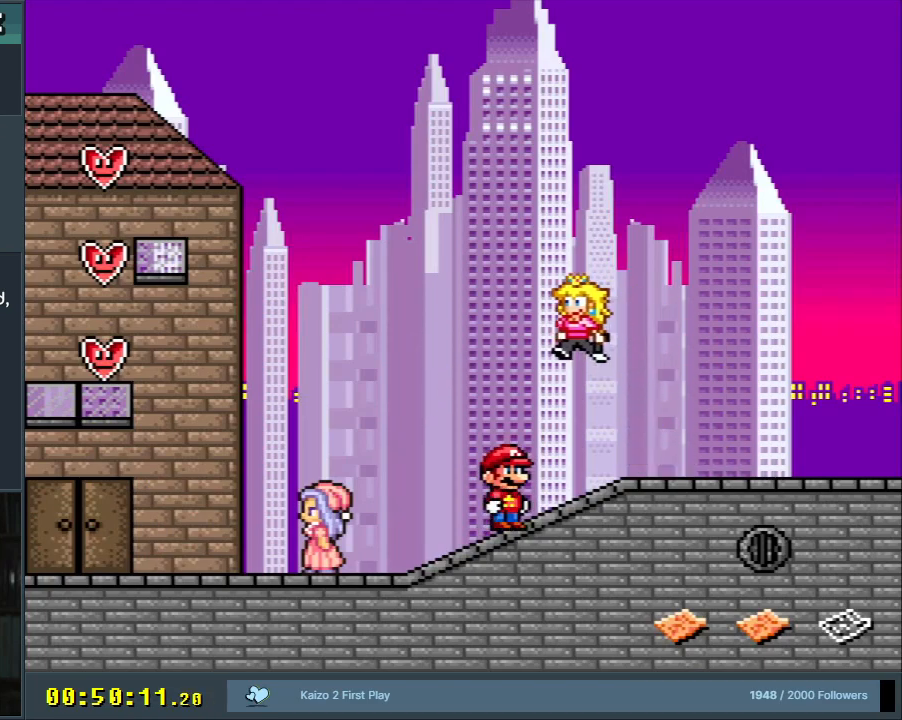
{"buttons": [], "events": []}
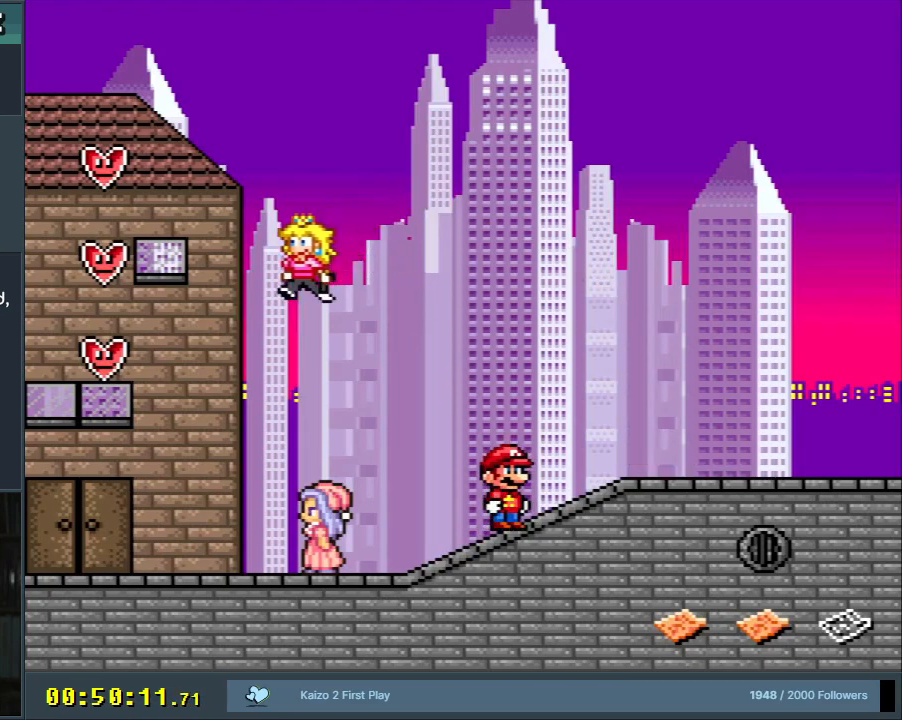
{"buttons": [], "events": []}
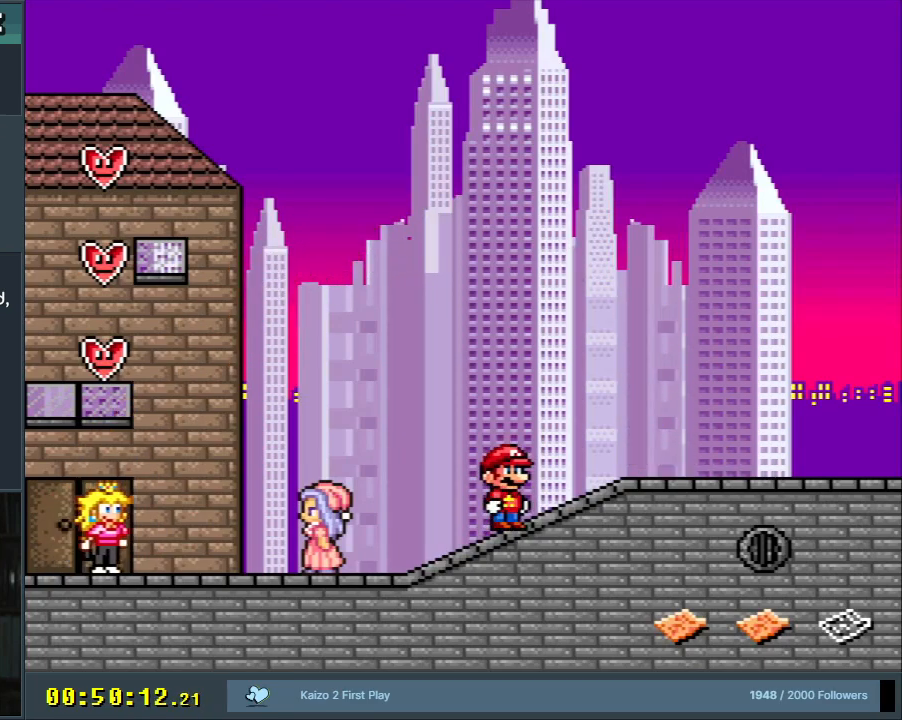
{"buttons": [], "events": []}
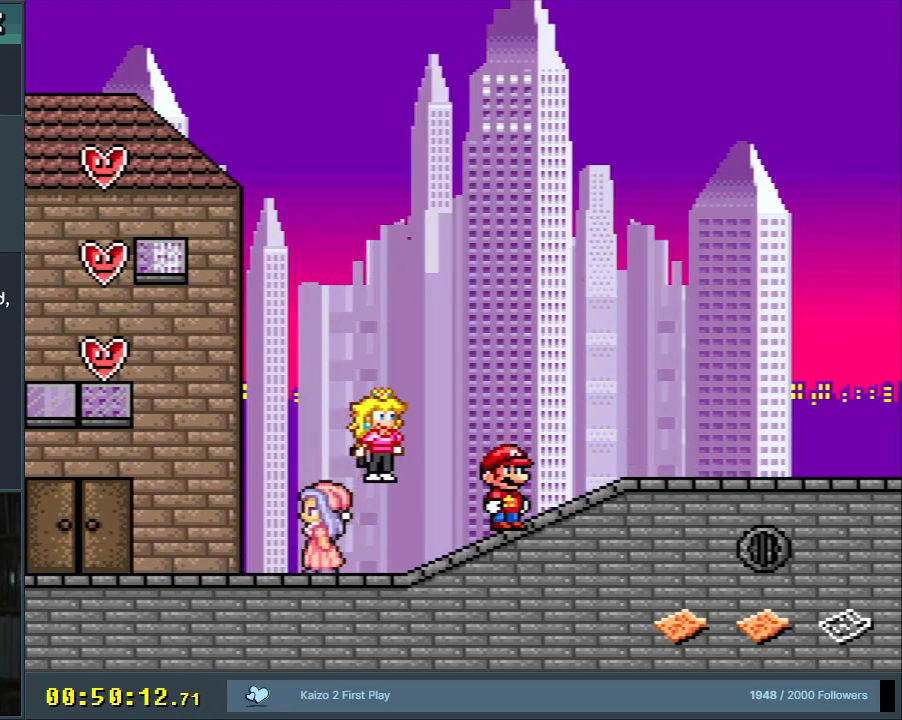
{"buttons": ["Y", "DPAD_LEFT"], "events": [[100, "Y", "down"], [183, "DPAD_LEFT", "down"]]}
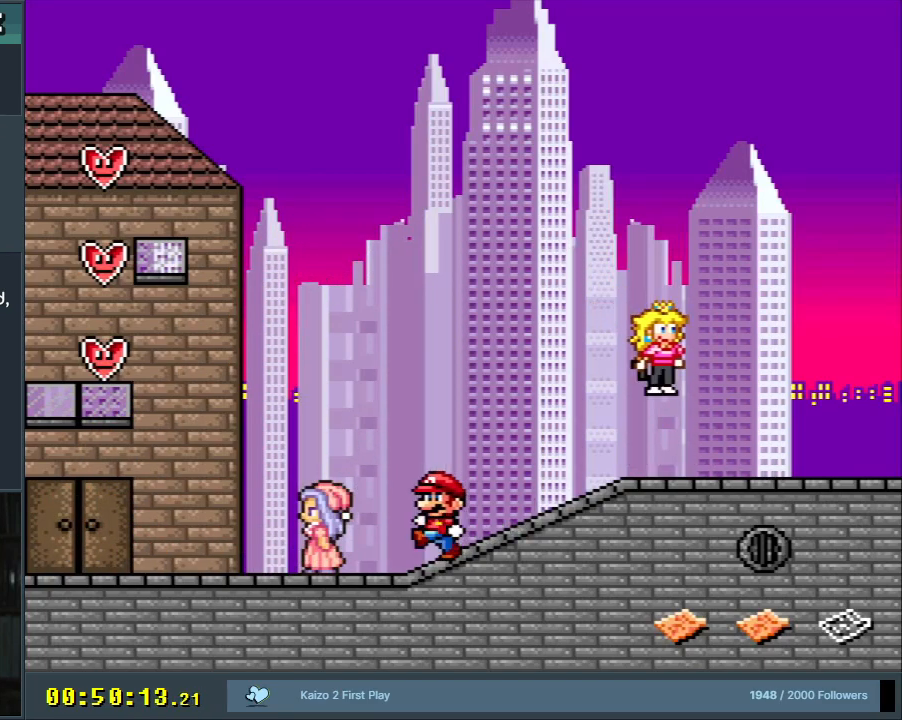
{"buttons": ["Y", "DPAD_LEFT"], "events": []}
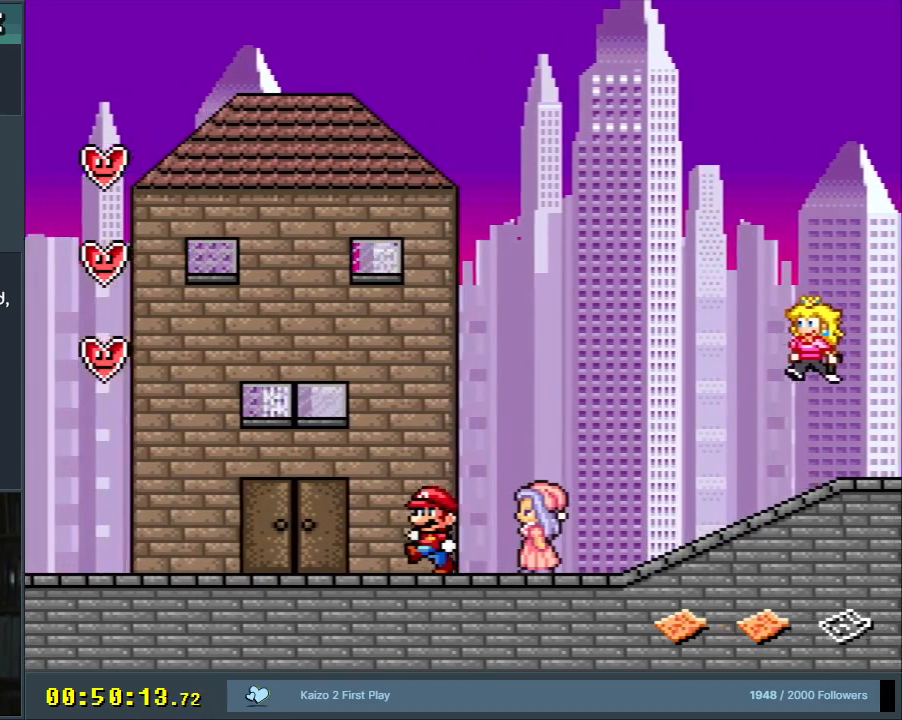
{"buttons": ["Y"], "events": [[100, "DPAD_LEFT", "up"]]}
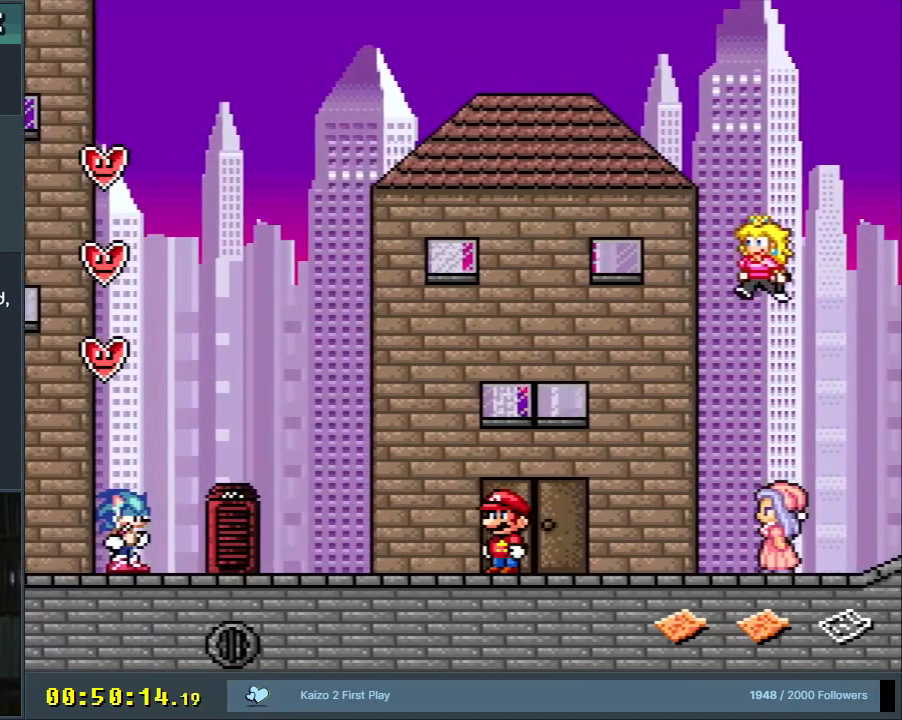
{"buttons": ["Y", "DPAD_UP"], "events": [[167, "DPAD_RIGHT", "down"], [233, "DPAD_RIGHT", "up"], [400, "DPAD_UP", "down"]]}
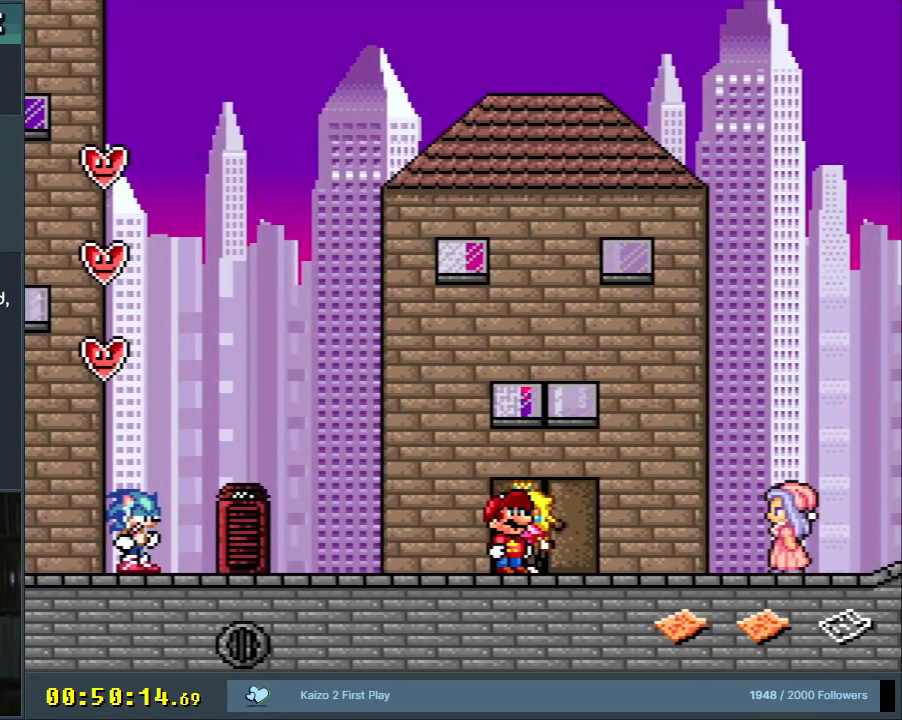
{"buttons": ["Y"], "events": [[50, "DPAD_UP", "up"], [133, "DPAD_UP", "down"], [283, "DPAD_UP", "up"], [383, "DPAD_RIGHT", "down"], [500, "DPAD_RIGHT", "up"]]}
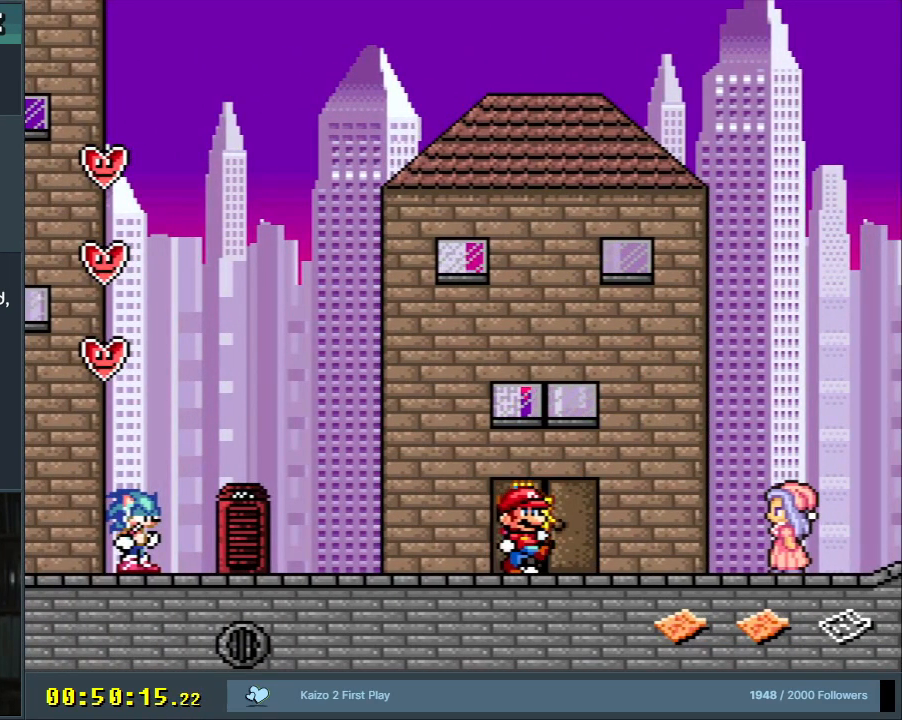
{"buttons": ["Y", "DPAD_LEFT"], "events": [[100, "DPAD_UP", "down"], [217, "DPAD_UP", "up"], [317, "DPAD_LEFT", "down"]]}
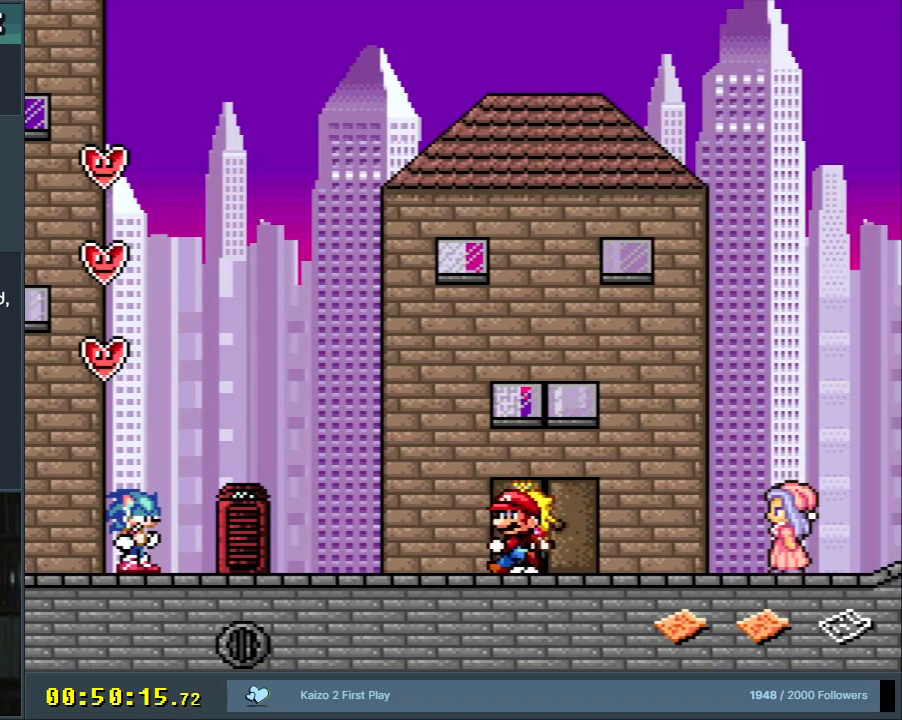
{"buttons": ["Y"], "events": [[500, "DPAD_LEFT", "up"]]}
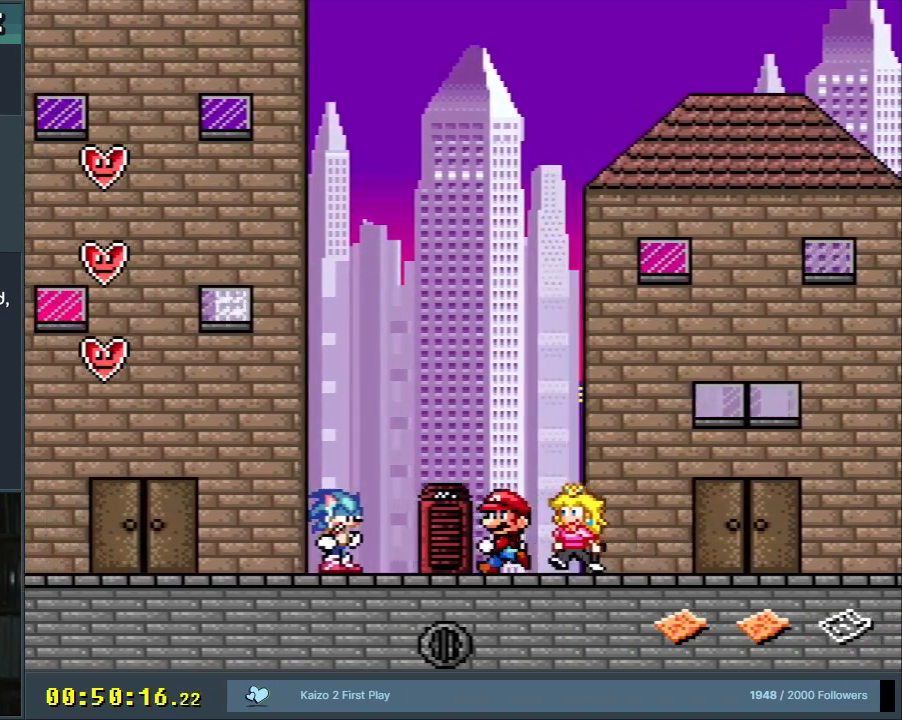
{"buttons": ["Y"], "events": [[267, "DPAD_RIGHT", "down"], [367, "DPAD_RIGHT", "up"]]}
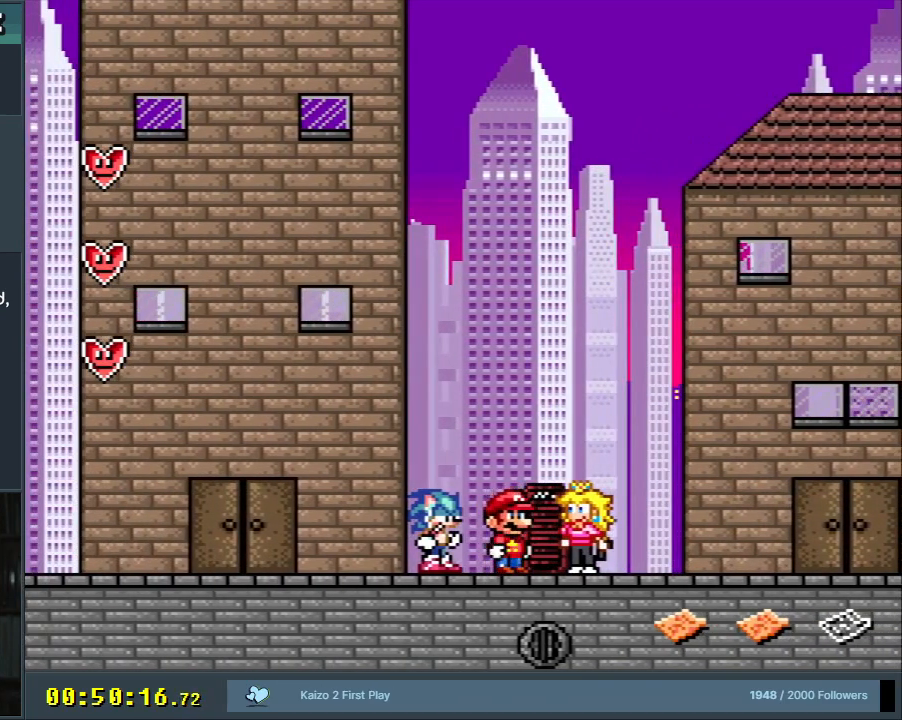
{"buttons": [], "events": [[50, "DPAD_LEFT", "down"], [183, "DPAD_LEFT", "up"], [217, "Y", "up"]]}
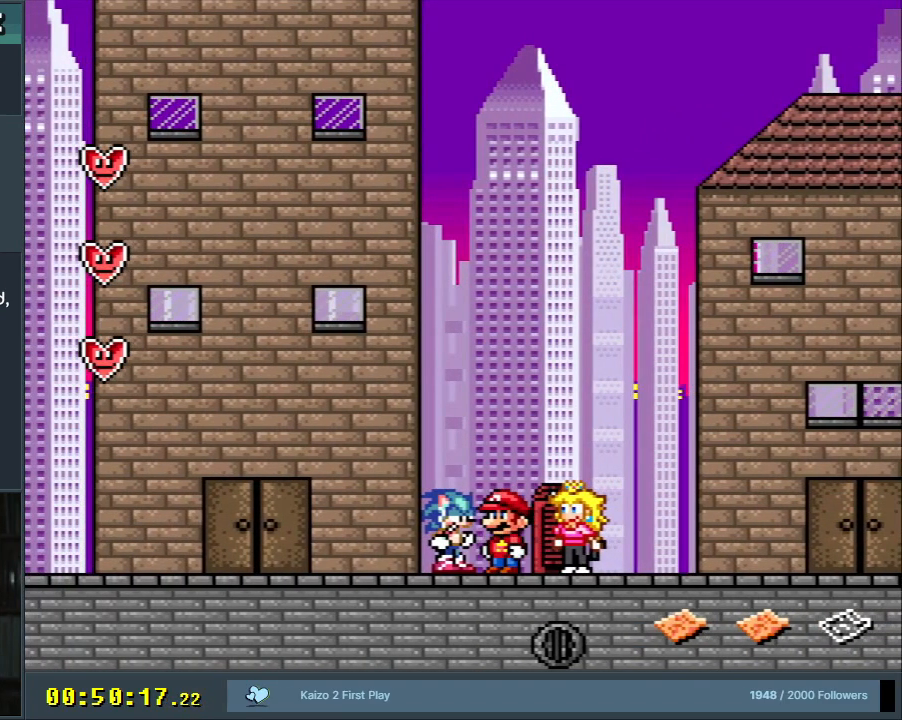
{"buttons": [], "events": []}
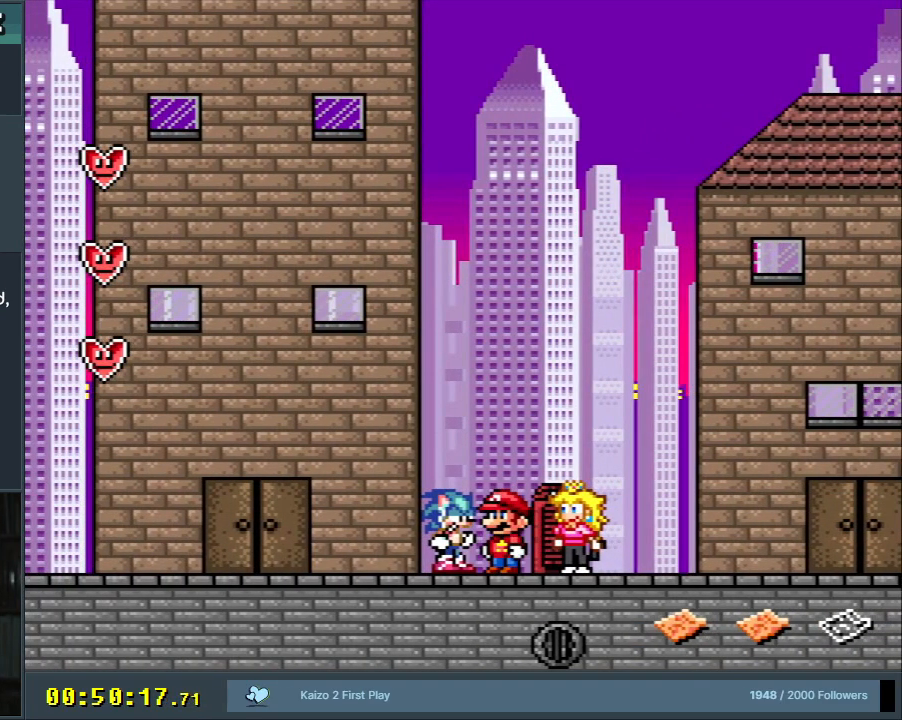
{"buttons": [], "events": [[400, "DPAD_DOWN", "down"], [433, "DPAD_DOWN", "up"]]}
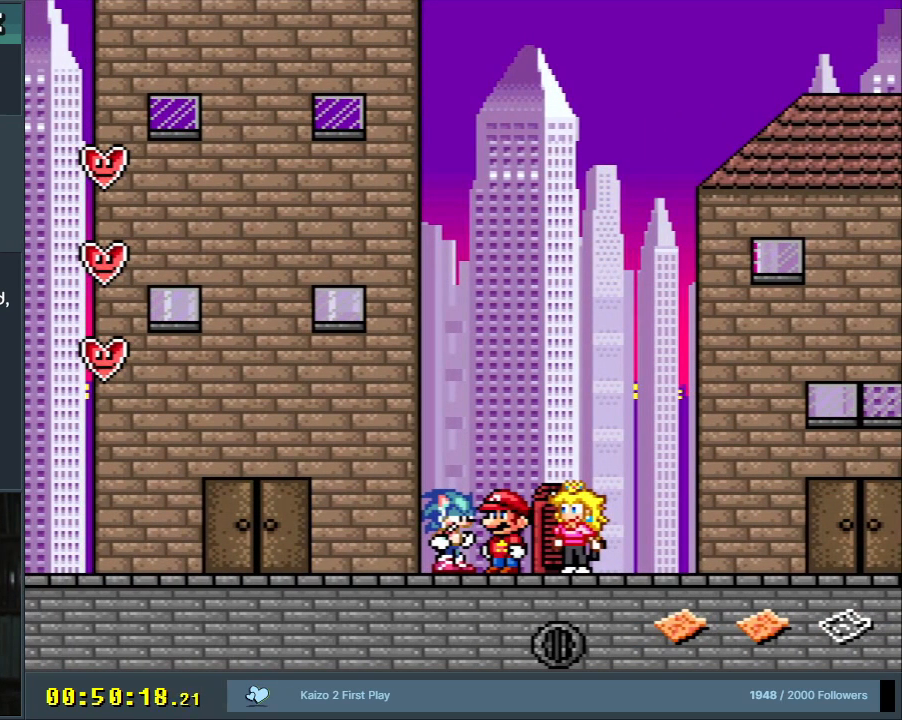
{"buttons": [], "events": [[133, "DPAD_DOWN", "down"], [267, "DPAD_DOWN", "up"]]}
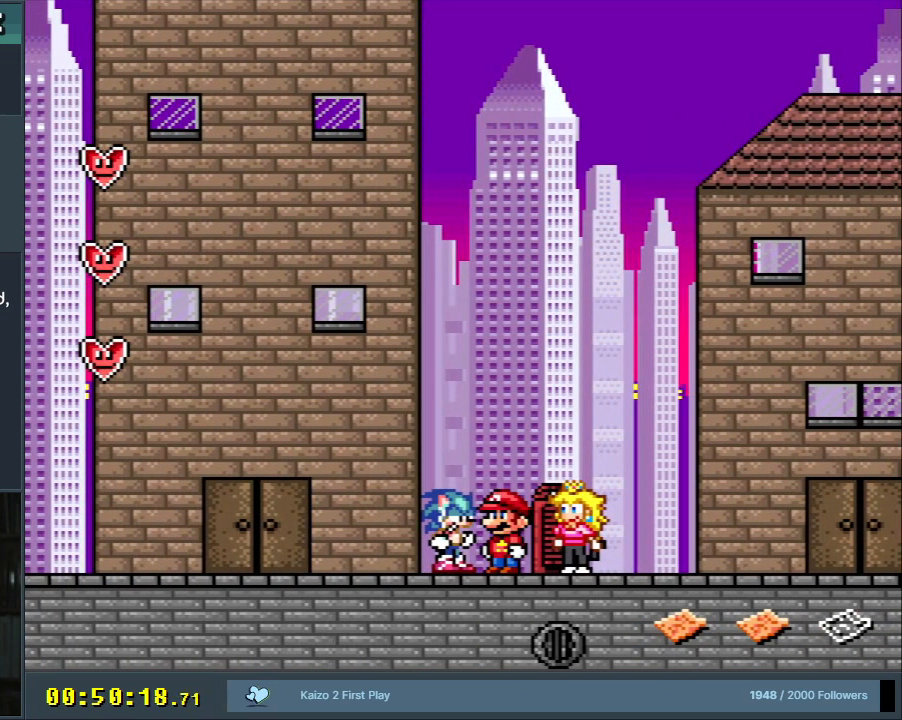
{"buttons": ["DPAD_UP"], "events": [[200, "DPAD_UP", "down"]]}
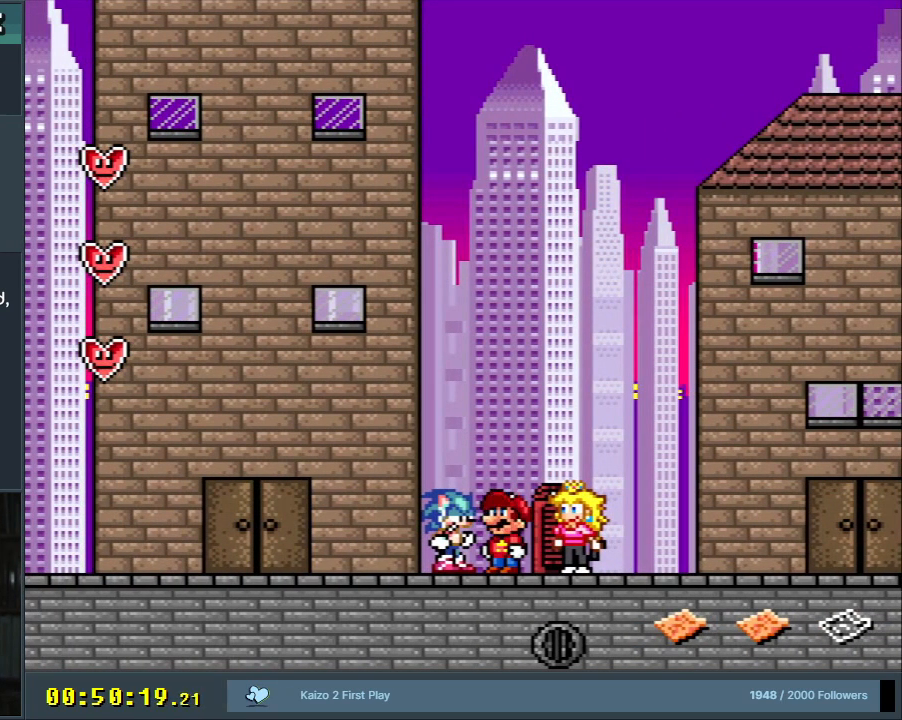
{"buttons": ["DPAD_UP"], "events": [[167, "DPAD_UP", "up"], [400, "DPAD_UP", "down"]]}